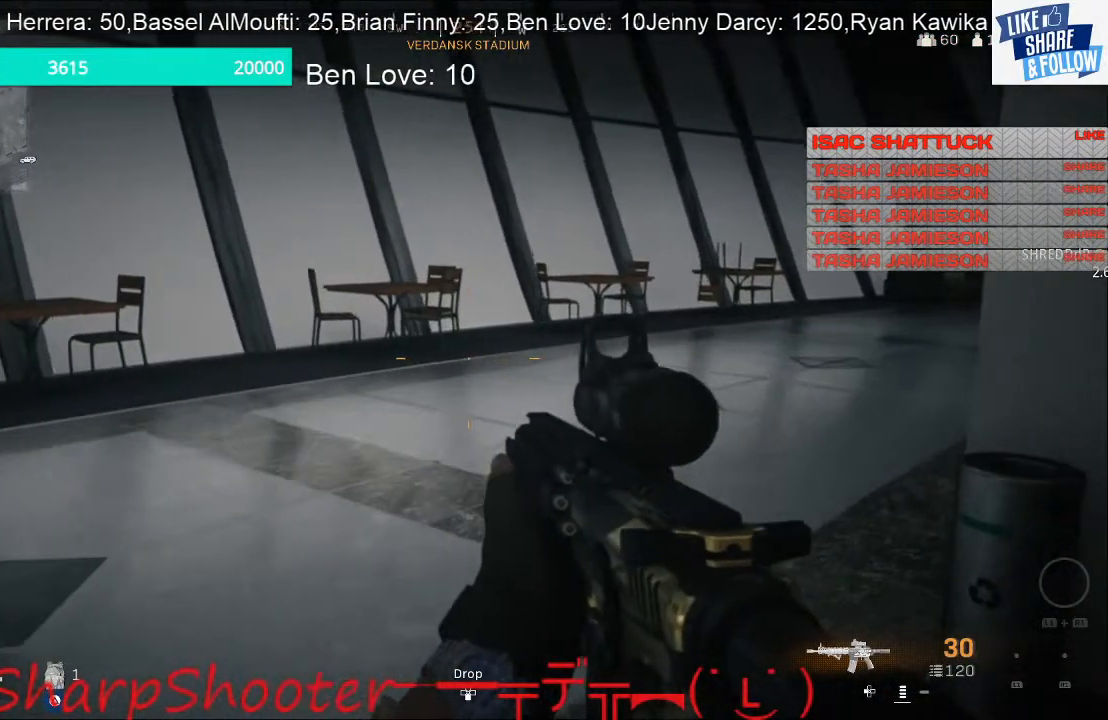
Gameplay with a controller (PlayStation layout); each line is a JSON object with the inputs held at the frame after it. "events" lists button and stick changes between this image and that frame as [ms after this image, input, new state], when the widget could be followed in between.
{"buttons": [], "left_stick": "center", "right_stick": "left", "events": [[67, "left_stick", "center"], [233, "right_stick", "left"]]}
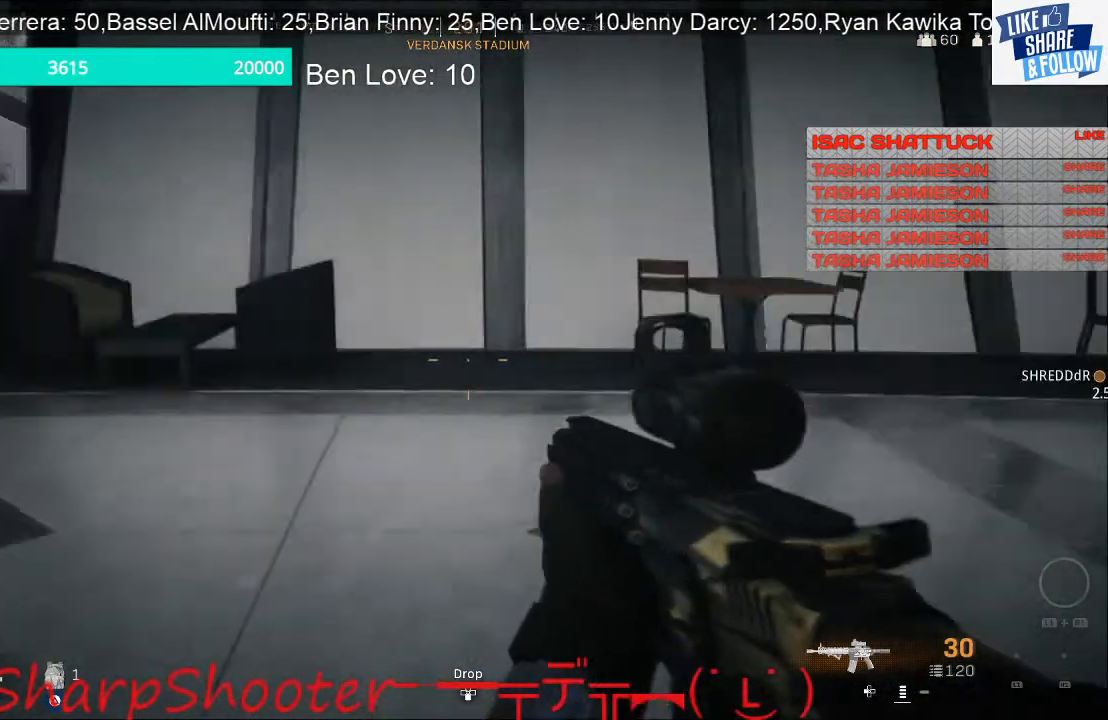
{"buttons": [], "left_stick": "center", "right_stick": "center", "events": [[67, "right_stick", "up-left"], [233, "right_stick", "center"]]}
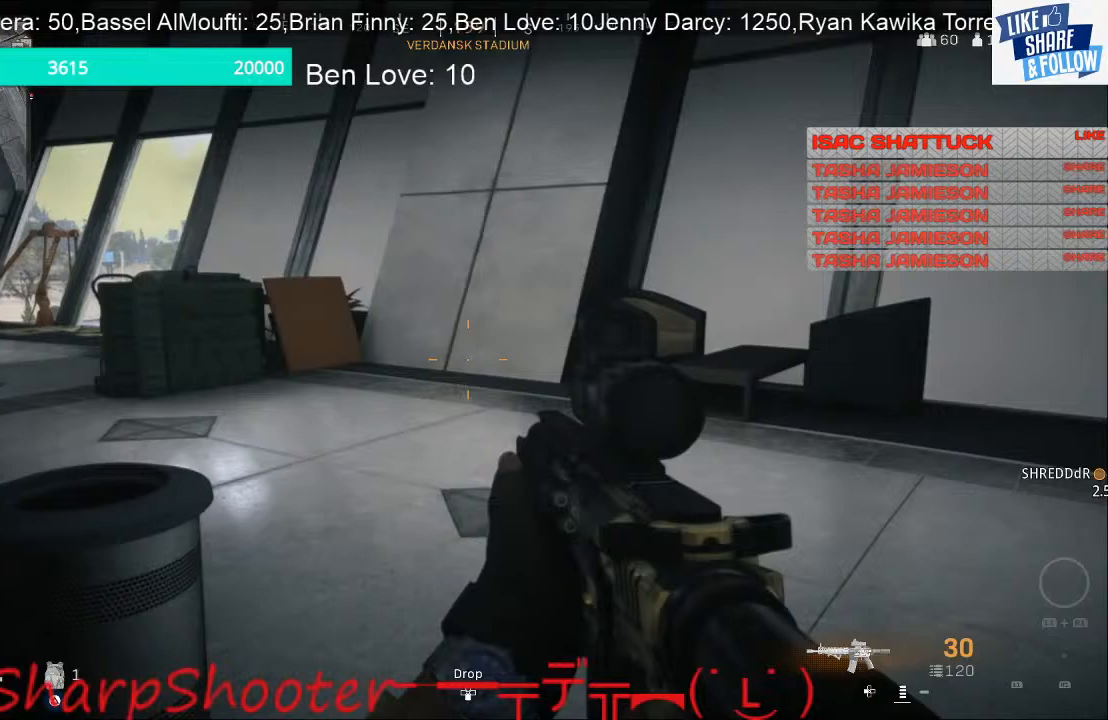
{"buttons": [], "left_stick": "left", "right_stick": "right", "events": [[200, "right_stick", "right"], [300, "left_stick", "left"]]}
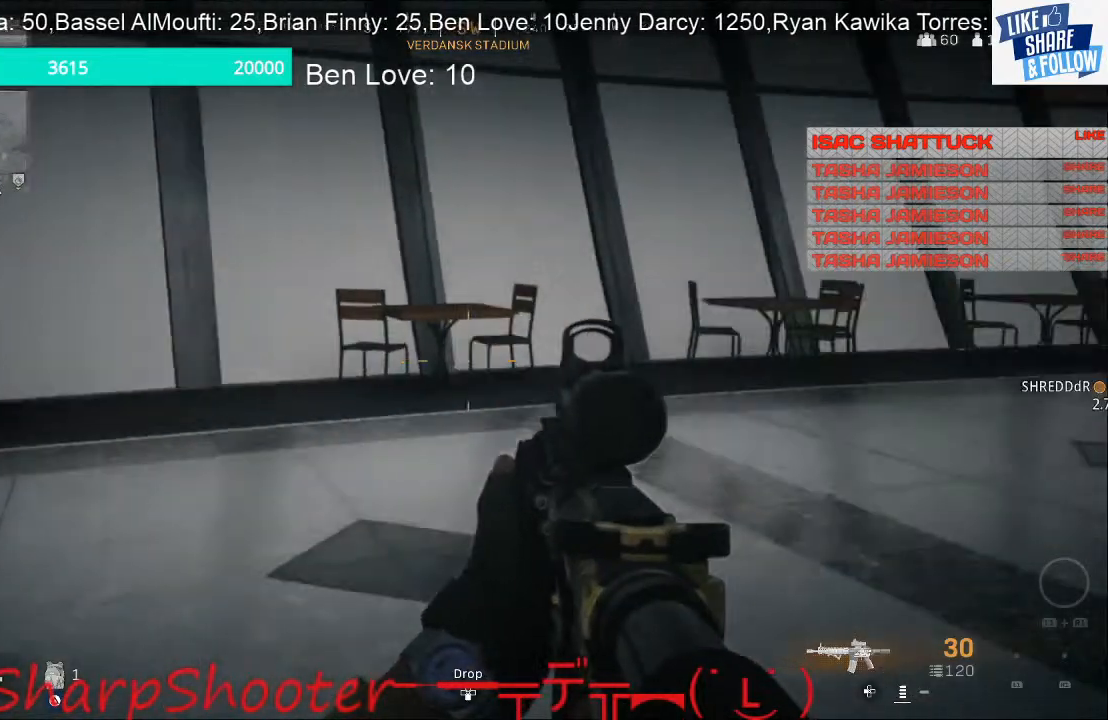
{"buttons": [], "left_stick": "center", "right_stick": "right", "events": [[167, "left_stick", "center"], [167, "right_stick", "center"], [433, "right_stick", "right"]]}
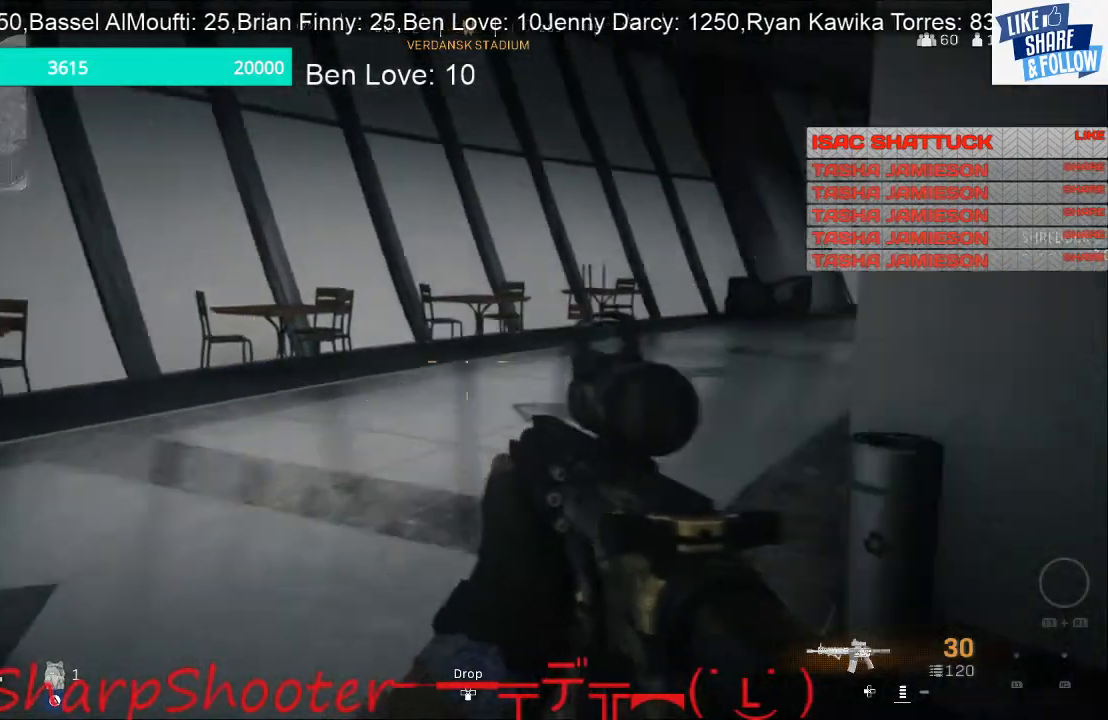
{"buttons": [], "left_stick": "center", "right_stick": "center", "events": [[67, "left_stick", "down-left"], [167, "right_stick", "center"], [300, "left_stick", "center"]]}
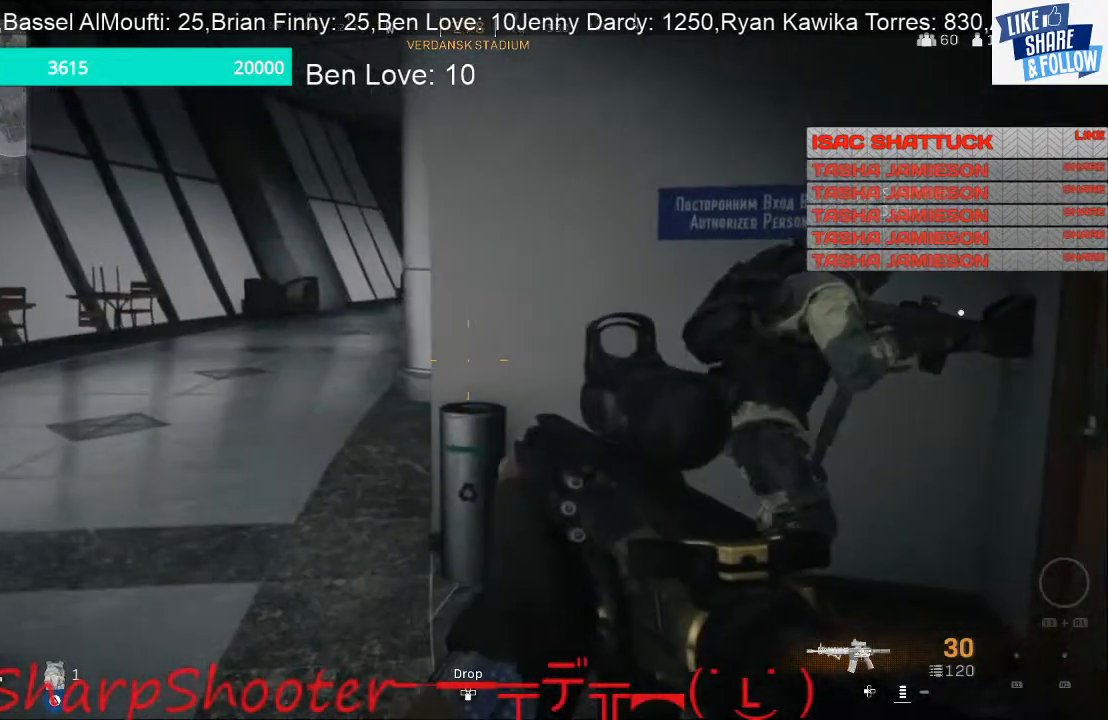
{"buttons": [], "left_stick": "center", "right_stick": "center", "events": [[33, "left_stick", "left"], [233, "left_stick", "center"]]}
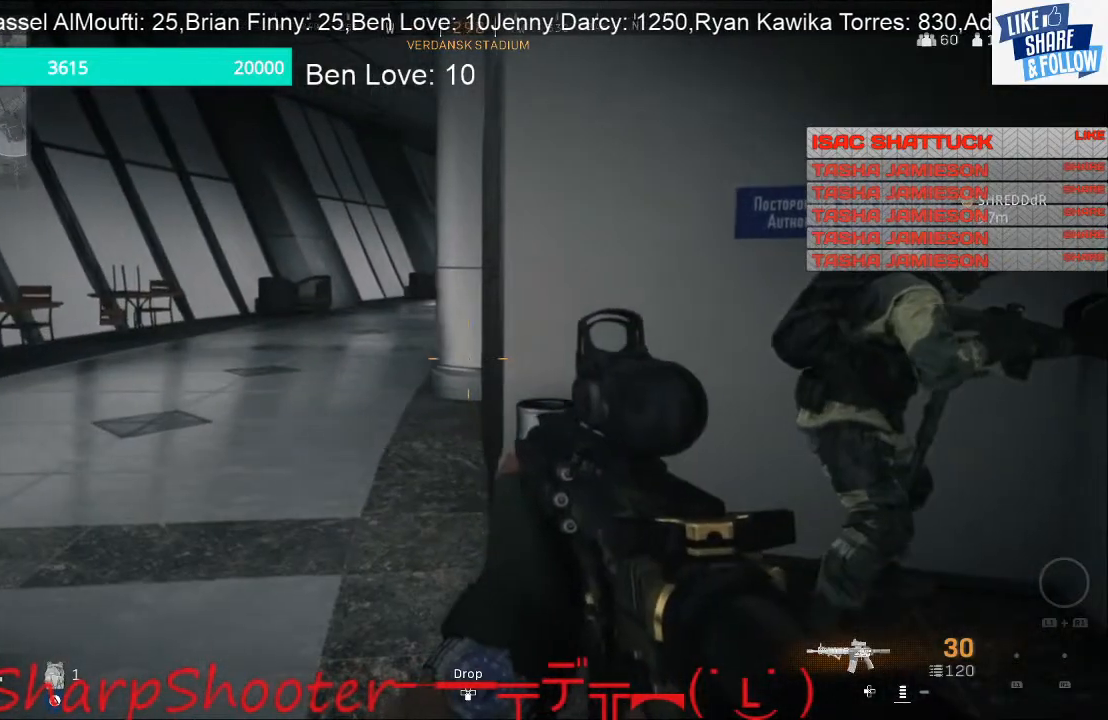
{"buttons": [], "left_stick": "right", "right_stick": "left", "events": [[500, "left_stick", "right"], [500, "right_stick", "left"]]}
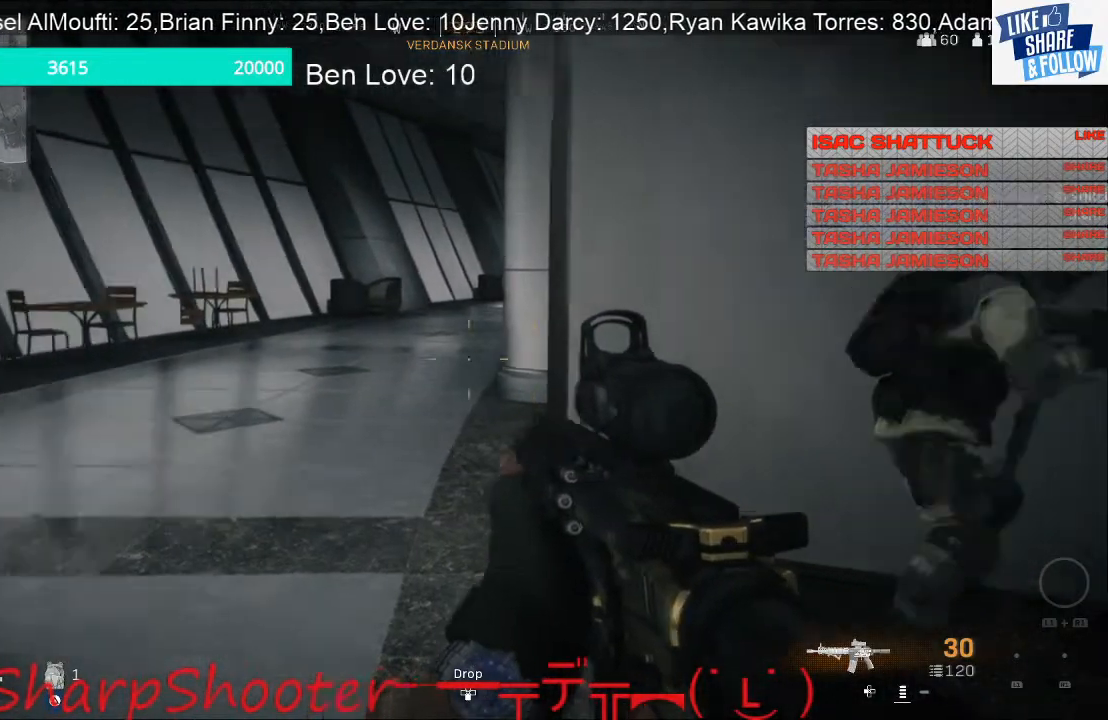
{"buttons": [], "left_stick": "right", "right_stick": "left", "events": []}
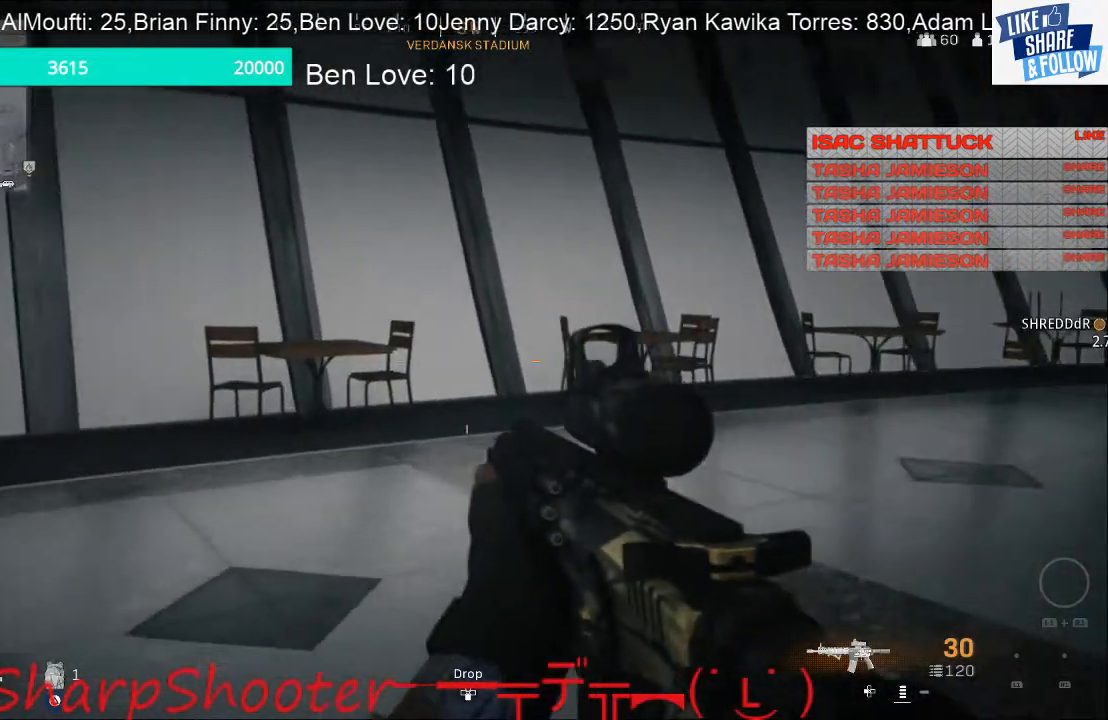
{"buttons": [], "left_stick": "center", "right_stick": "left", "events": [[33, "left_stick", "down-right"], [167, "right_stick", "center"], [500, "left_stick", "center"], [500, "right_stick", "left"]]}
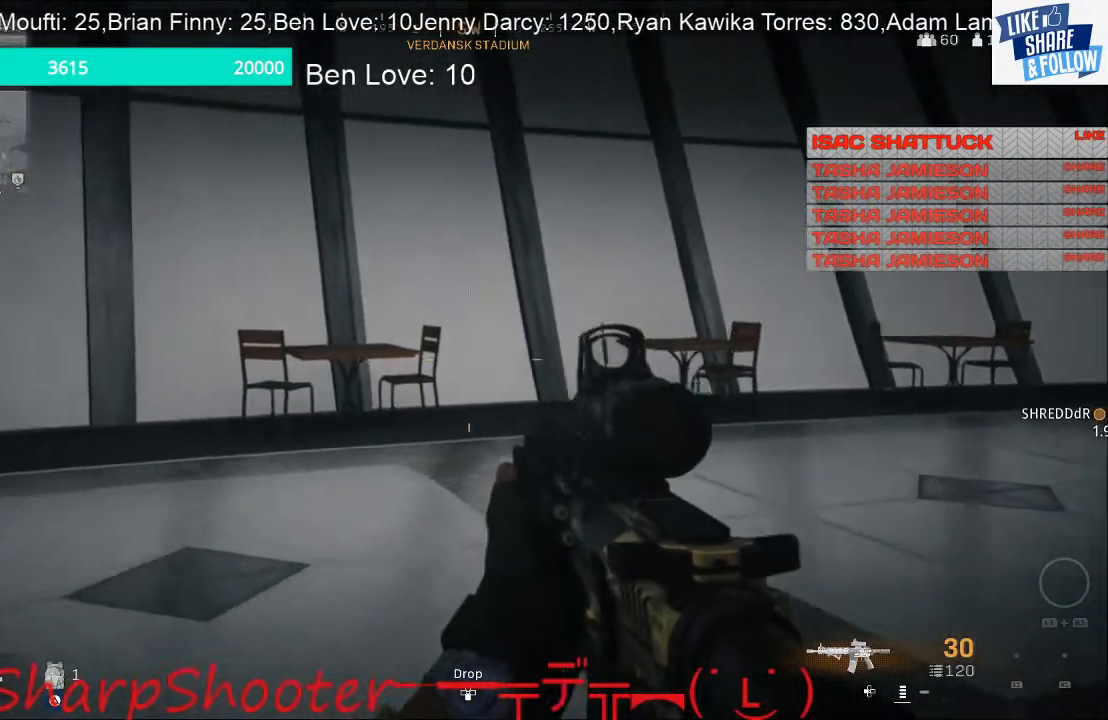
{"buttons": [], "left_stick": "center", "right_stick": "center", "events": [[367, "right_stick", "center"]]}
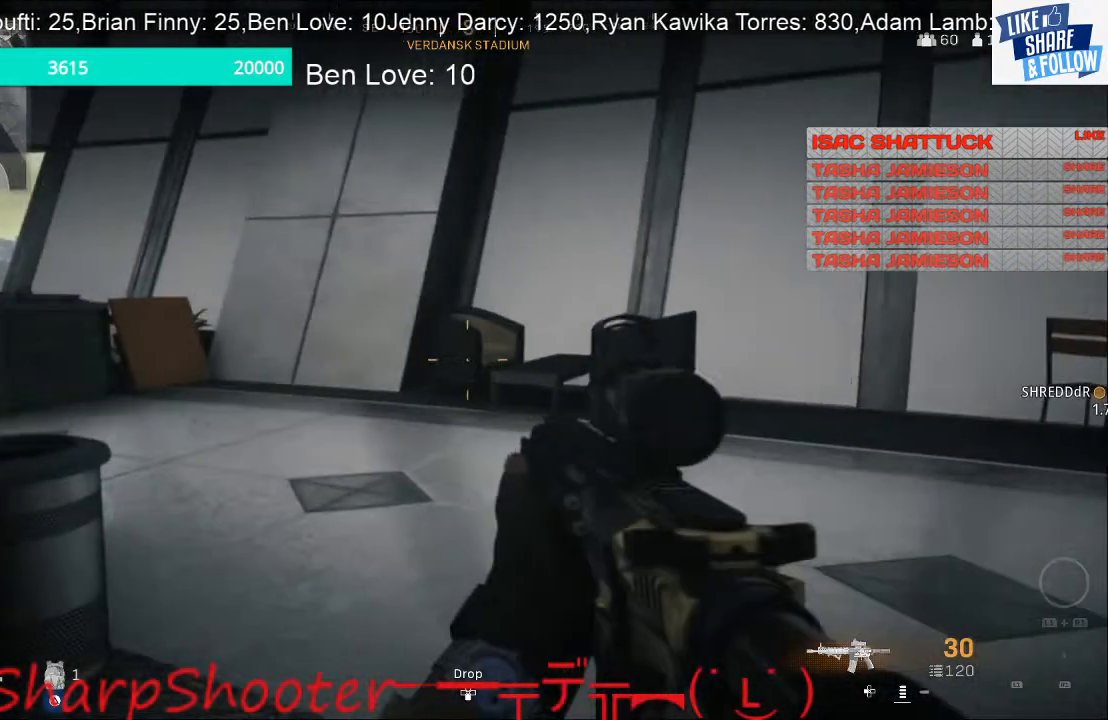
{"buttons": [], "left_stick": "center", "right_stick": "center", "events": []}
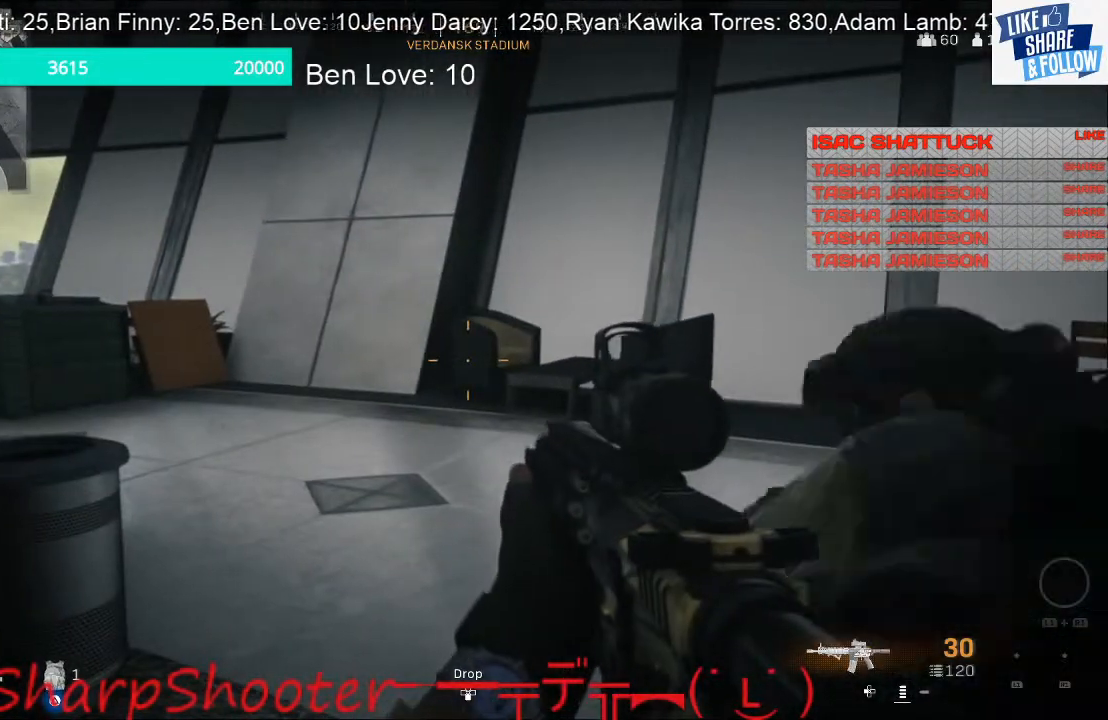
{"buttons": [], "left_stick": "center", "right_stick": "right", "events": [[133, "right_stick", "right"], [267, "left_stick", "left"], [467, "left_stick", "center"]]}
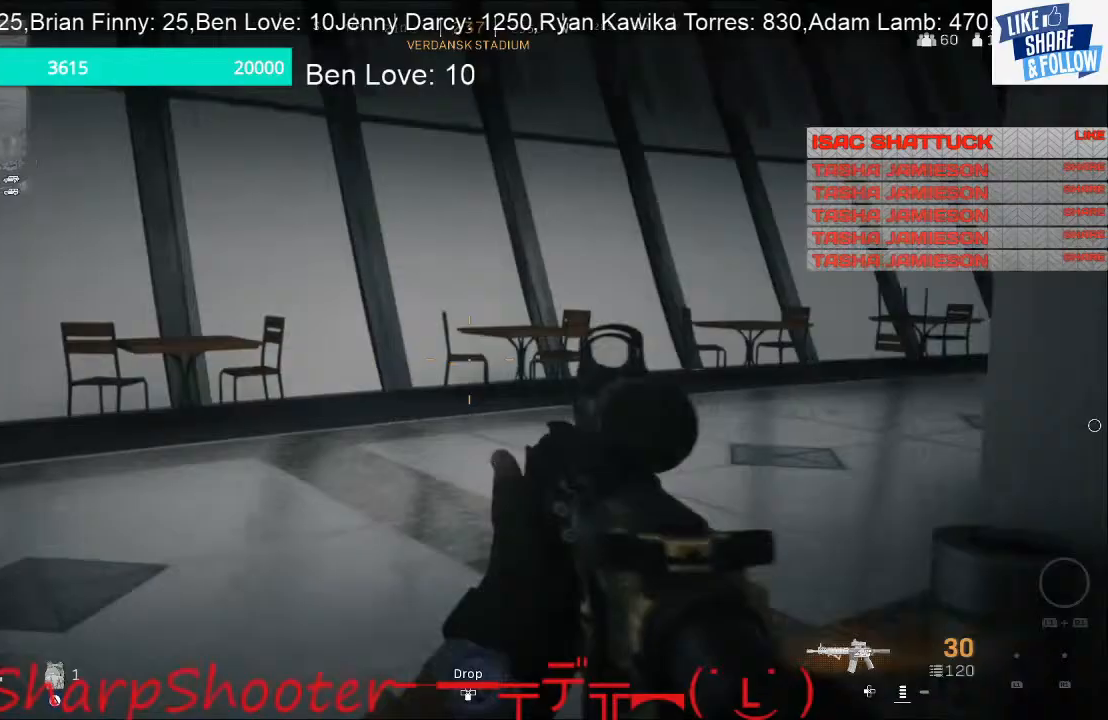
{"buttons": [], "left_stick": "left", "right_stick": "center", "events": [[267, "left_stick", "left"], [333, "right_stick", "center"]]}
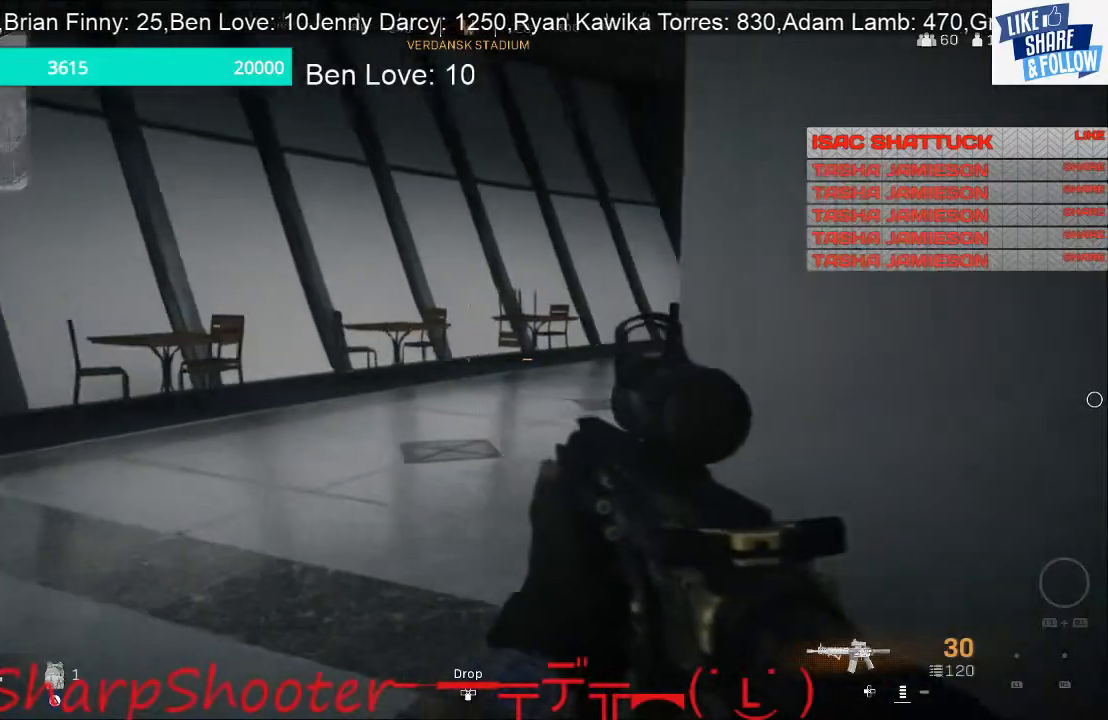
{"buttons": [], "left_stick": "center", "right_stick": "center", "events": [[267, "left_stick", "center"], [267, "right_stick", "right"], [467, "right_stick", "center"]]}
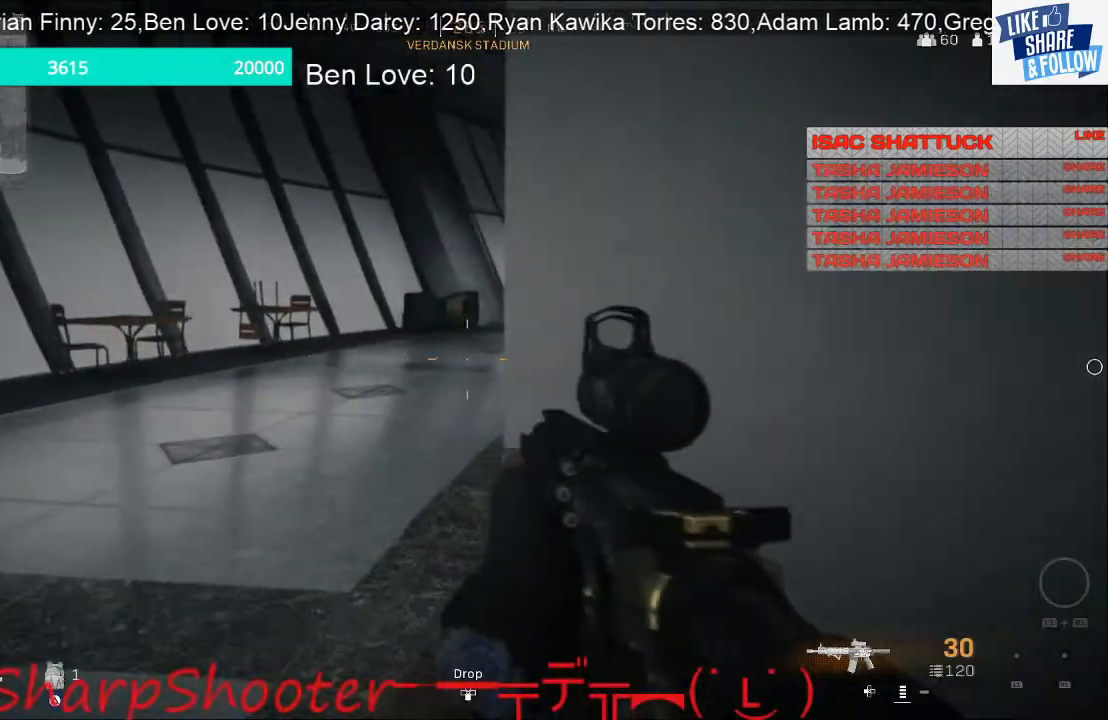
{"buttons": [], "left_stick": "up-left", "right_stick": "left", "events": [[333, "left_stick", "left"], [367, "right_stick", "left"], [500, "left_stick", "up-left"]]}
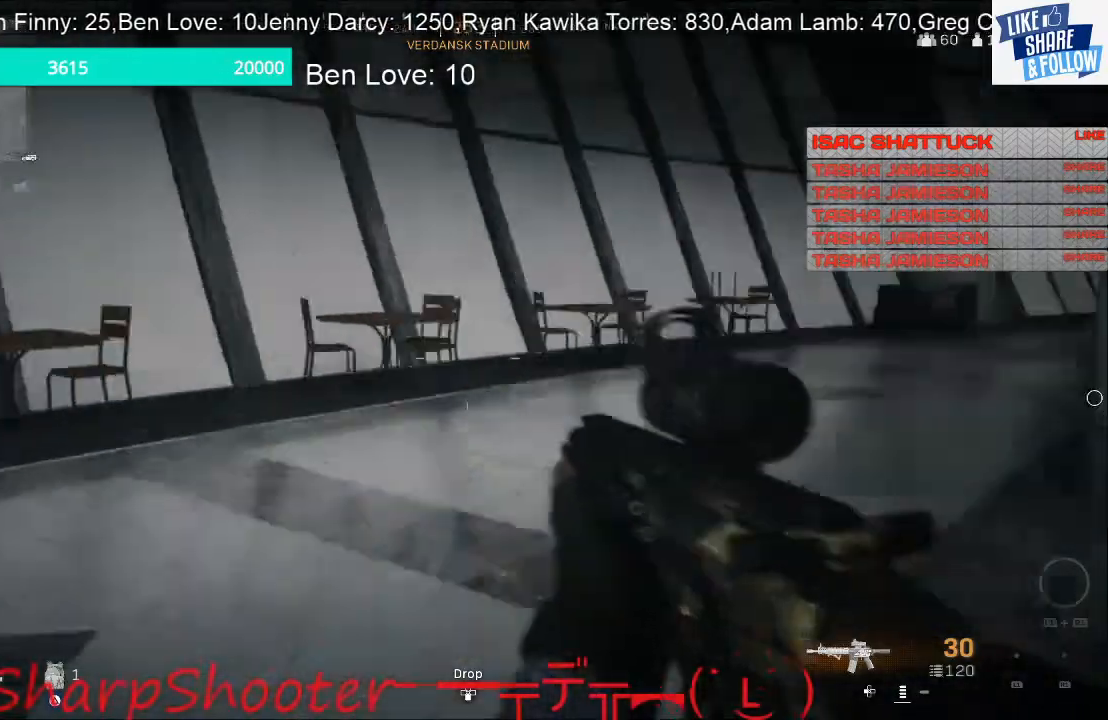
{"buttons": ["L3"], "left_stick": "up", "right_stick": "left", "events": [[233, "left_stick", "up"], [433, "L3", "down"]]}
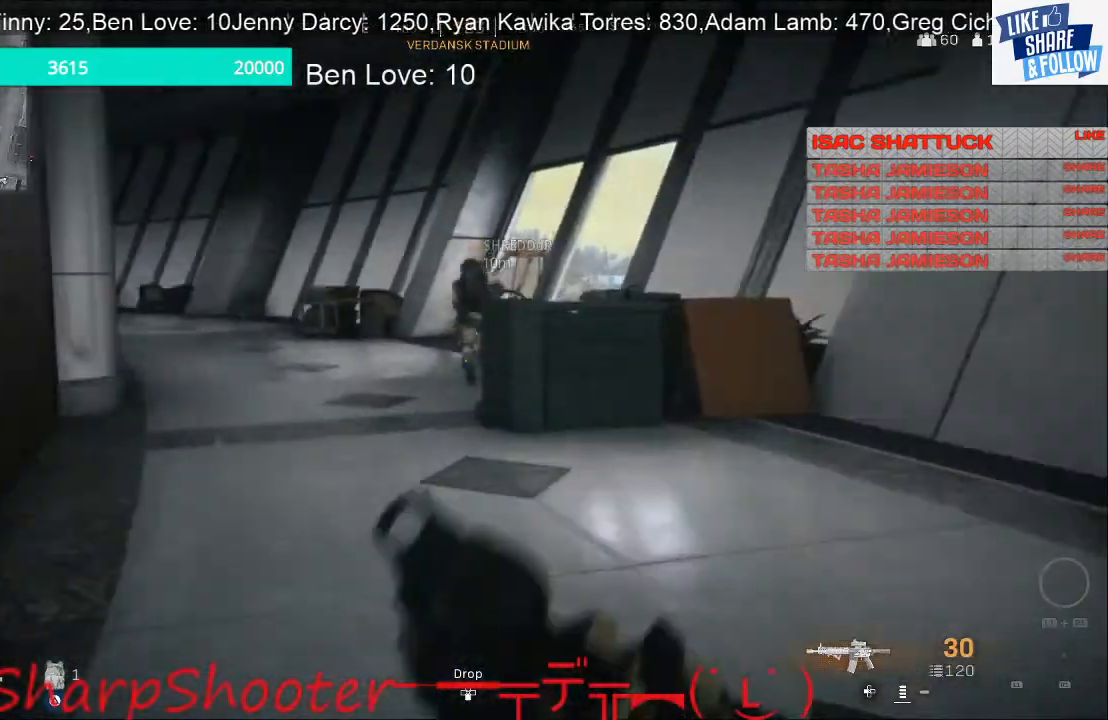
{"buttons": [], "left_stick": "up", "right_stick": "center", "events": [[200, "L3", "up"], [300, "right_stick", "center"]]}
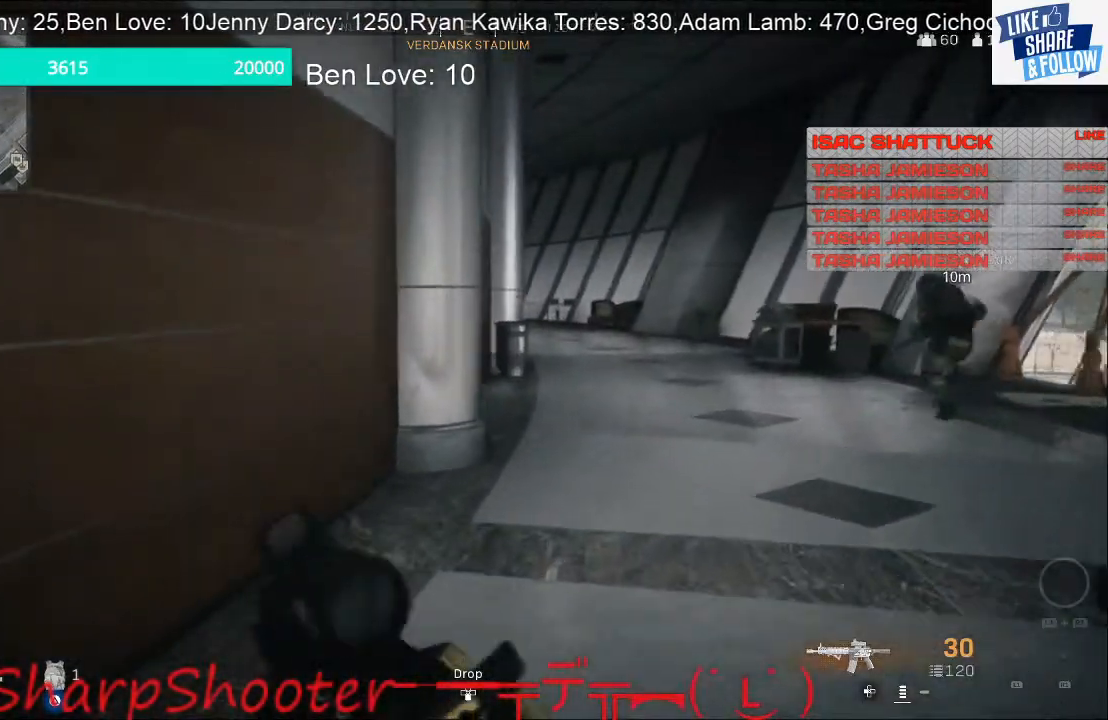
{"buttons": [], "left_stick": "up", "right_stick": "center", "events": []}
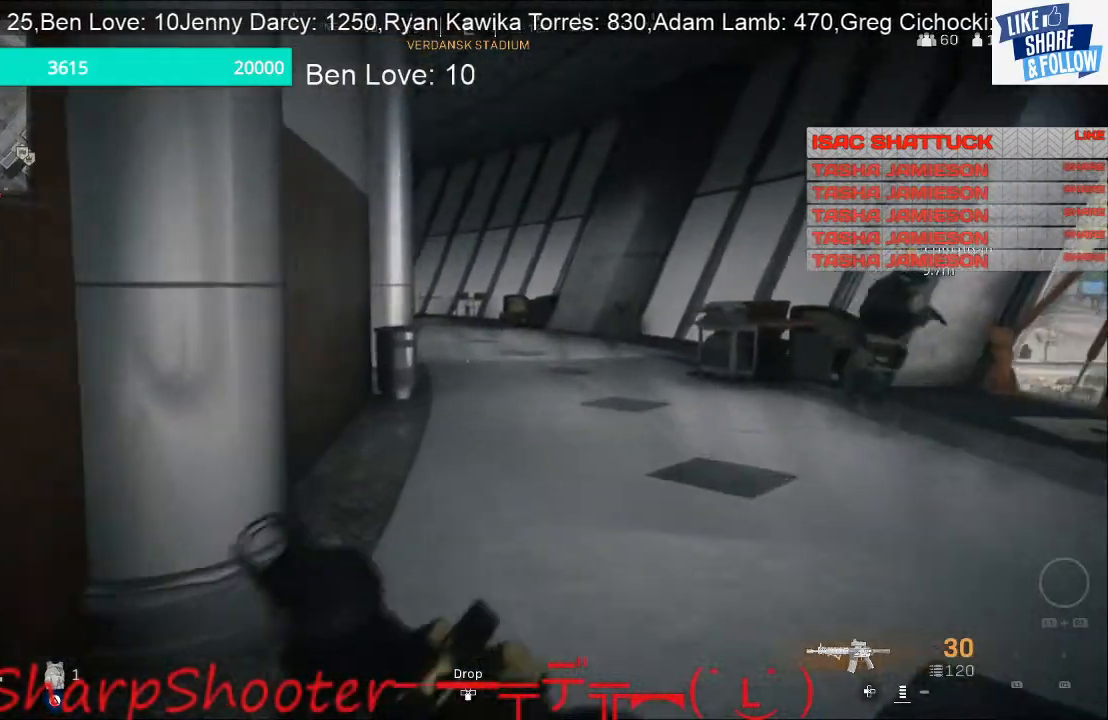
{"buttons": [], "left_stick": "up", "right_stick": "center", "events": []}
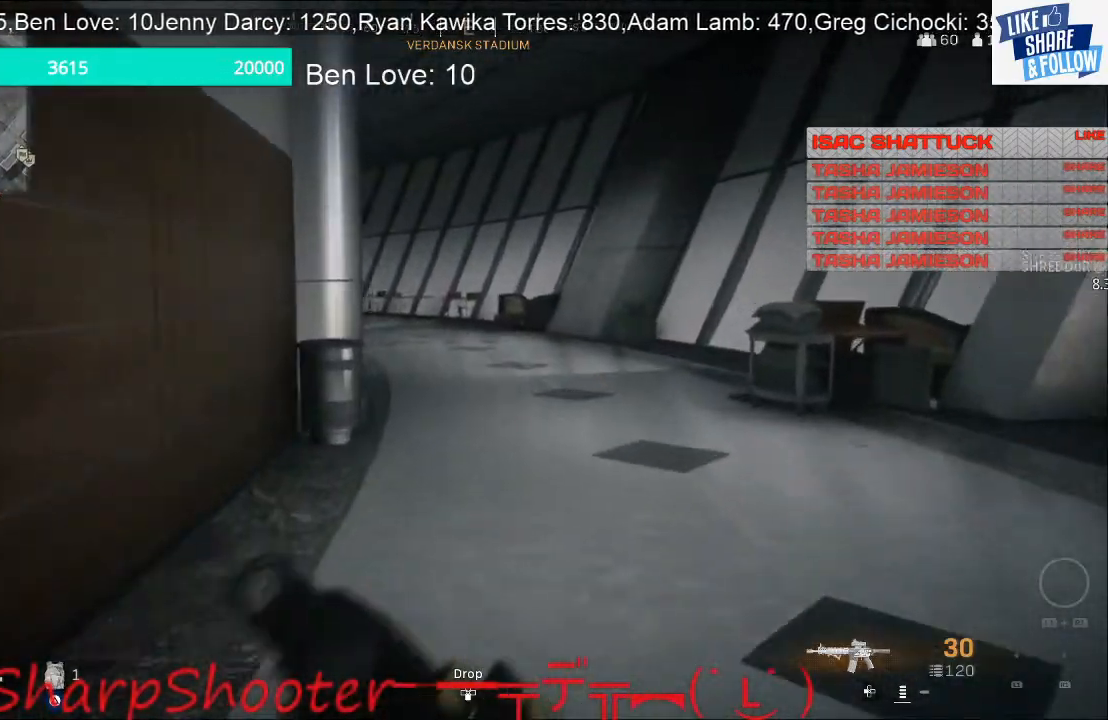
{"buttons": [], "left_stick": "up", "right_stick": "center", "events": [[133, "right_stick", "right"], [467, "right_stick", "center"]]}
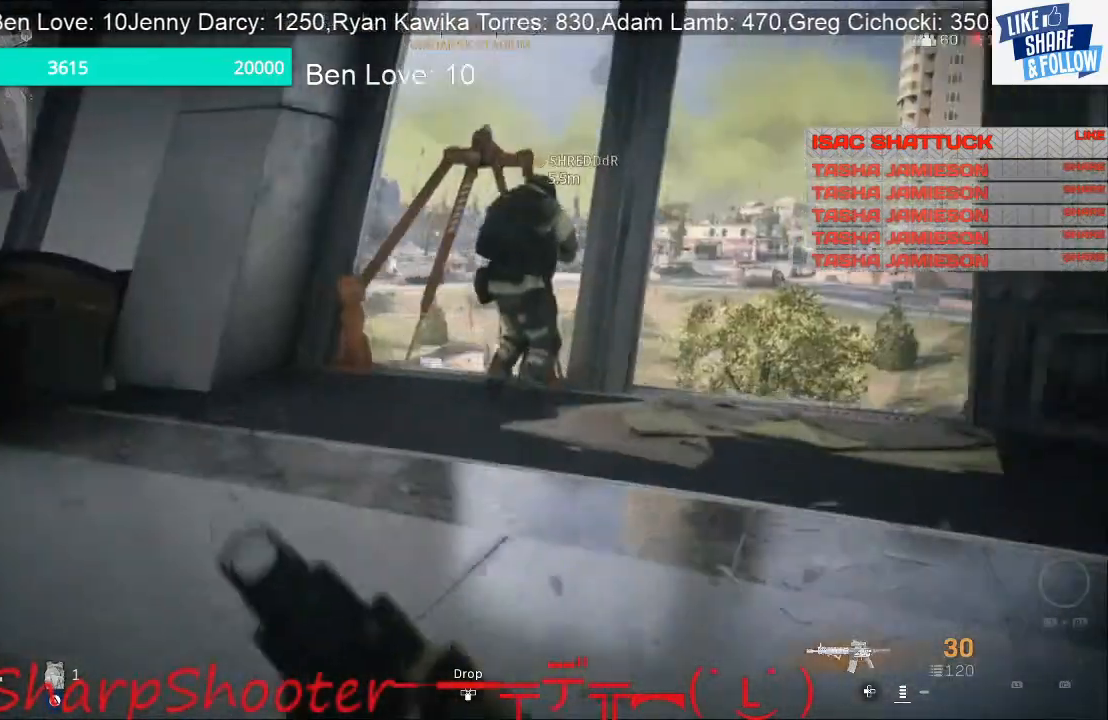
{"buttons": [], "left_stick": "down-right", "right_stick": "down-left", "events": [[233, "left_stick", "up-right"], [433, "left_stick", "down-right"], [433, "right_stick", "down-left"]]}
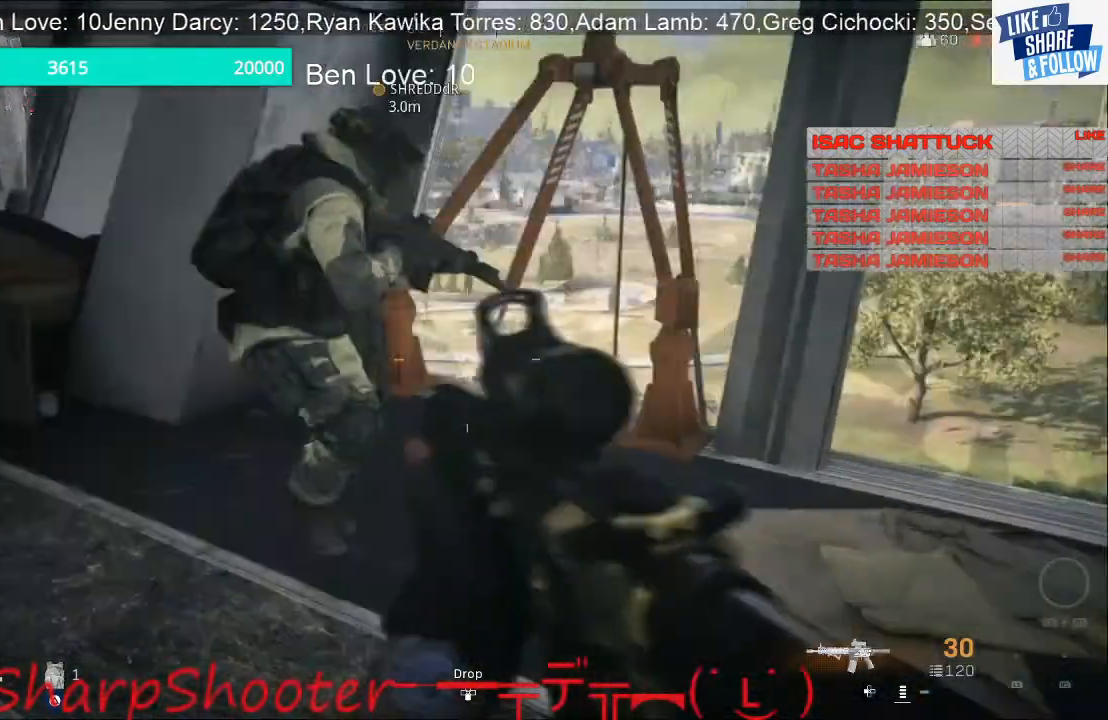
{"buttons": [], "left_stick": "up-left", "right_stick": "center", "events": [[33, "right_stick", "left"], [167, "left_stick", "down-left"], [267, "left_stick", "up-left"], [267, "right_stick", "up-left"], [367, "right_stick", "center"]]}
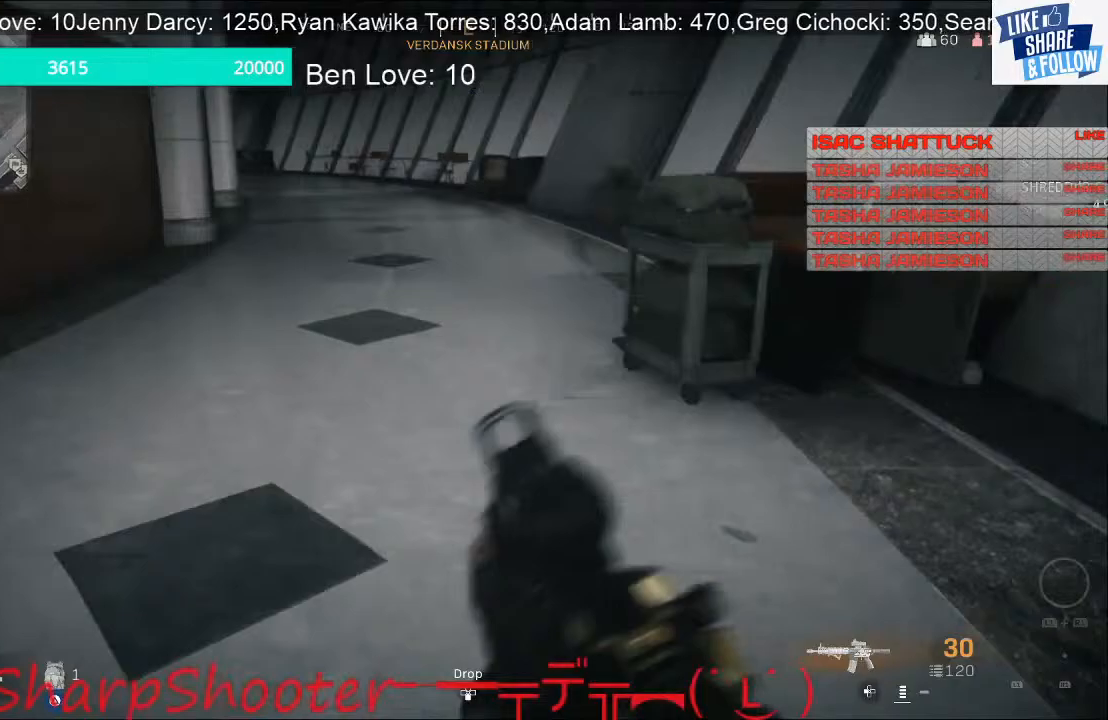
{"buttons": [], "left_stick": "up", "right_stick": "up-left", "events": [[267, "left_stick", "up"], [267, "right_stick", "up-left"]]}
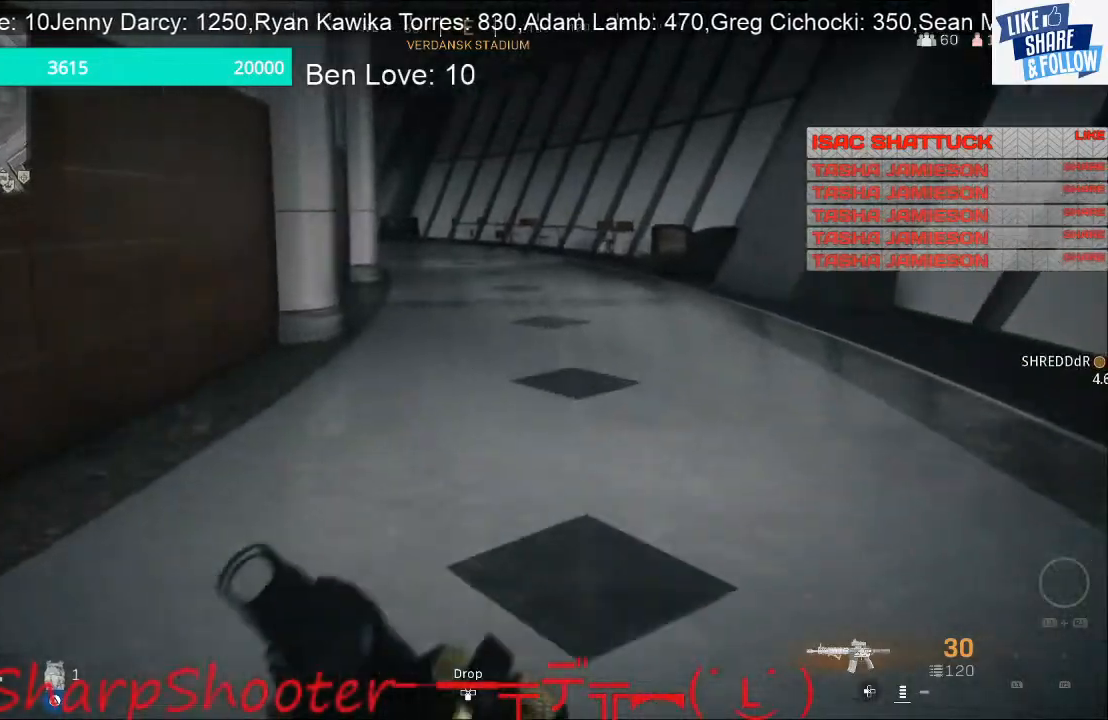
{"buttons": [], "left_stick": "down-right", "right_stick": "center"}
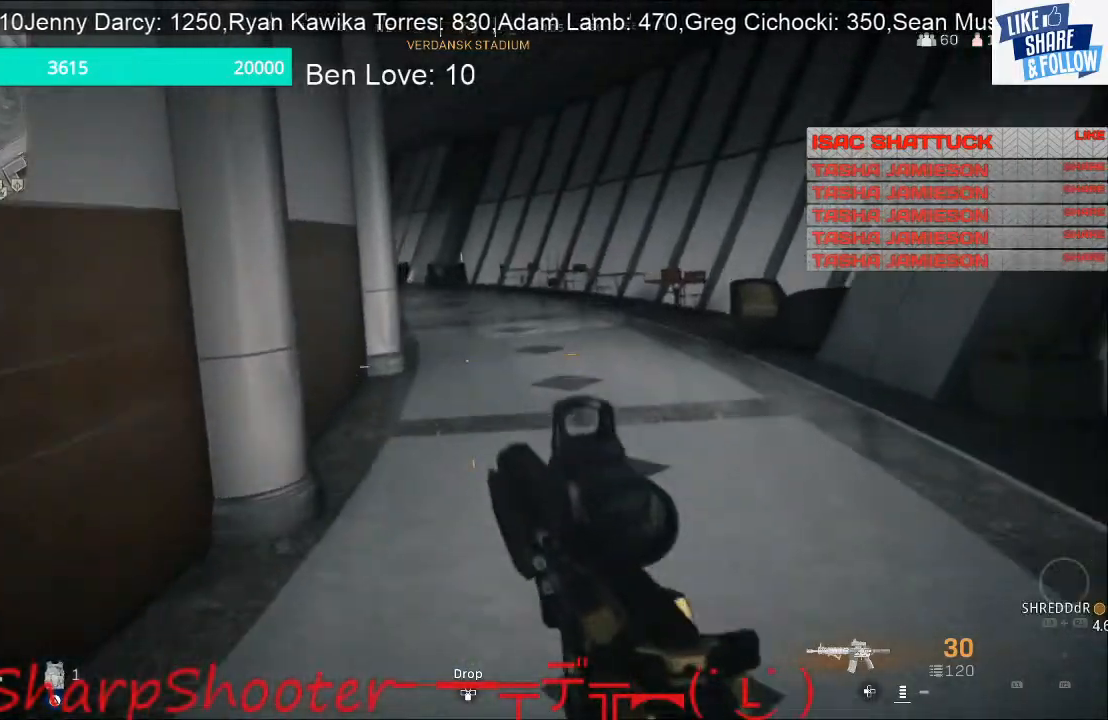
{"buttons": [], "left_stick": "down-right", "right_stick": "center", "events": []}
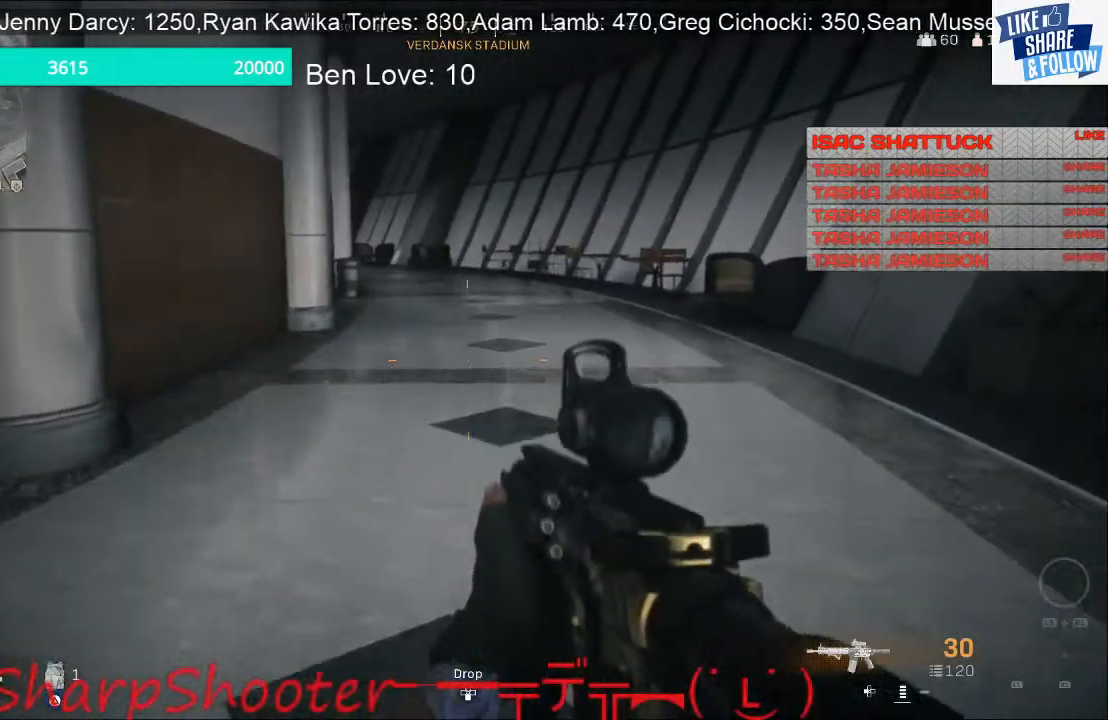
{"buttons": [], "left_stick": "down-right", "right_stick": "left", "events": [[400, "right_stick", "left"]]}
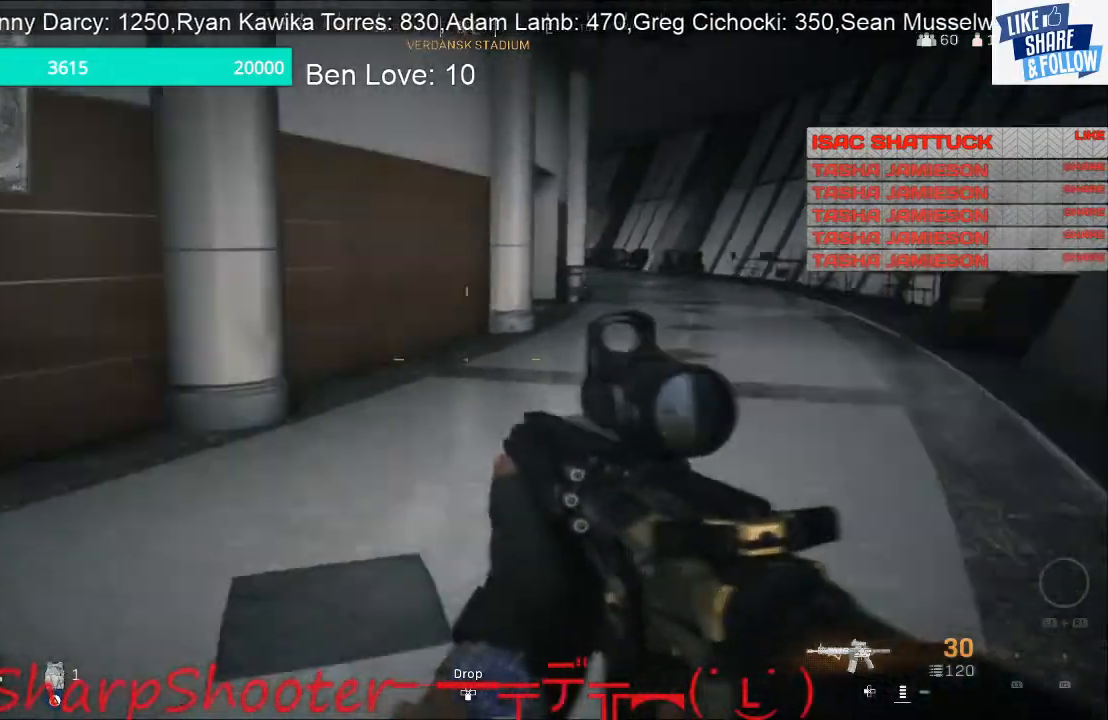
{"buttons": [], "left_stick": "up", "right_stick": "center", "events": [[200, "left_stick", "down-left"], [267, "left_stick", "up-left"], [400, "left_stick", "up"], [467, "right_stick", "center"]]}
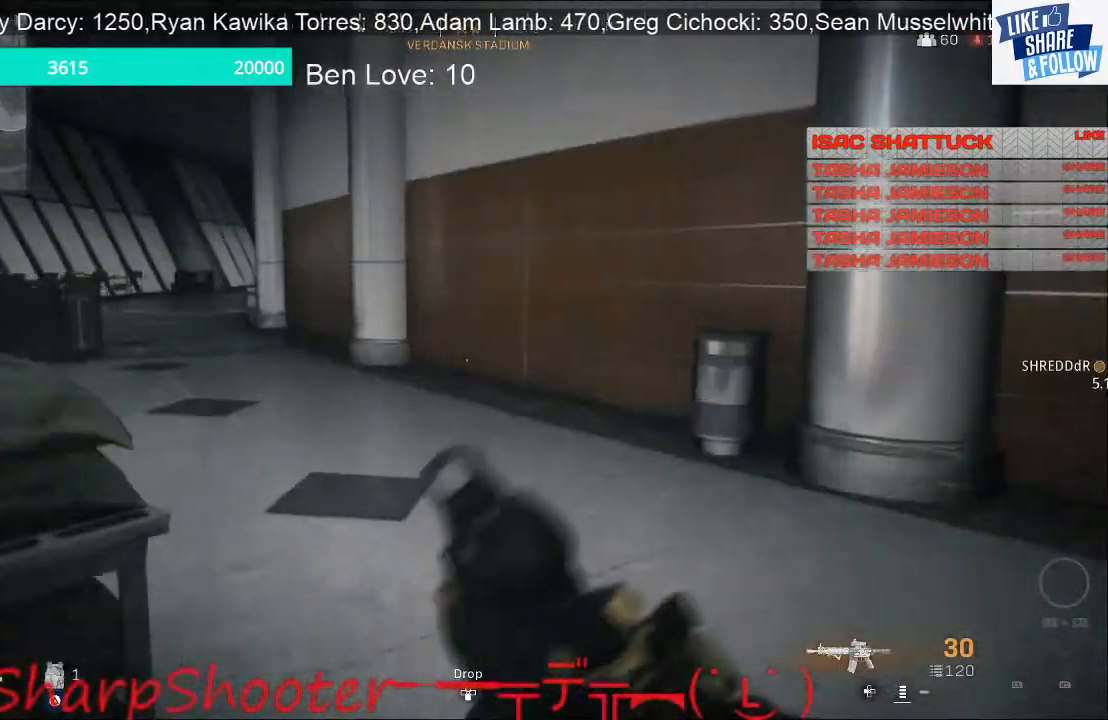
{"buttons": [], "left_stick": "right", "right_stick": "right", "events": [[367, "left_stick", "right"], [367, "right_stick", "right"]]}
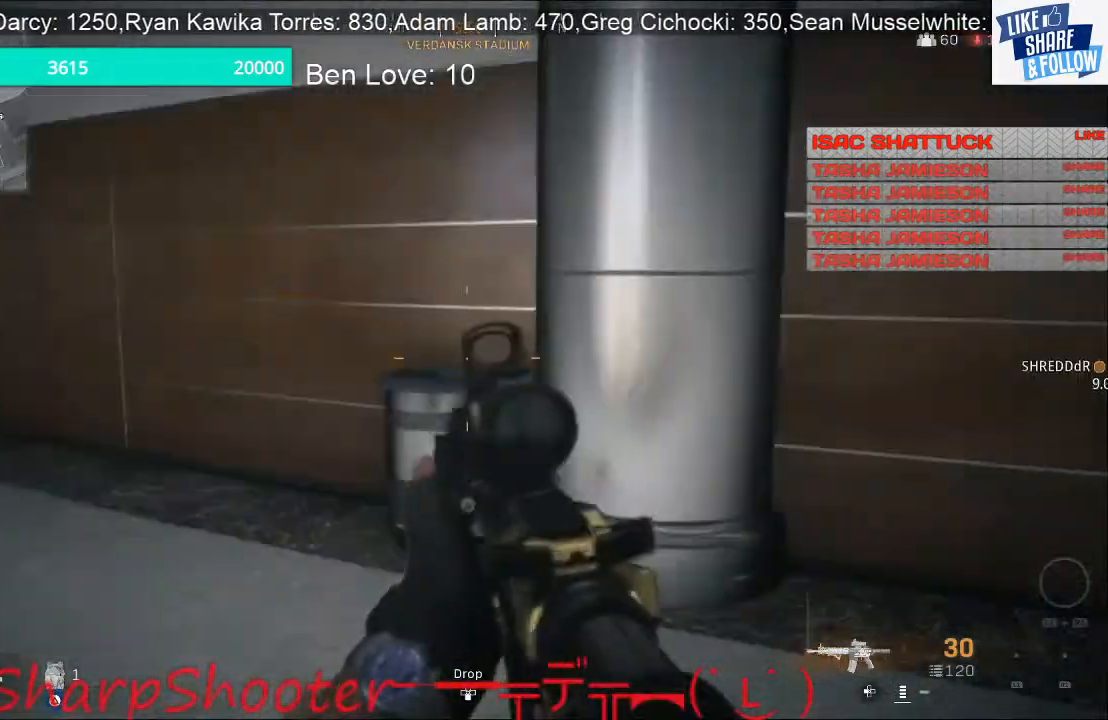
{"buttons": [], "left_stick": "up-right", "right_stick": "center", "events": [[233, "left_stick", "up-right"], [267, "right_stick", "center"]]}
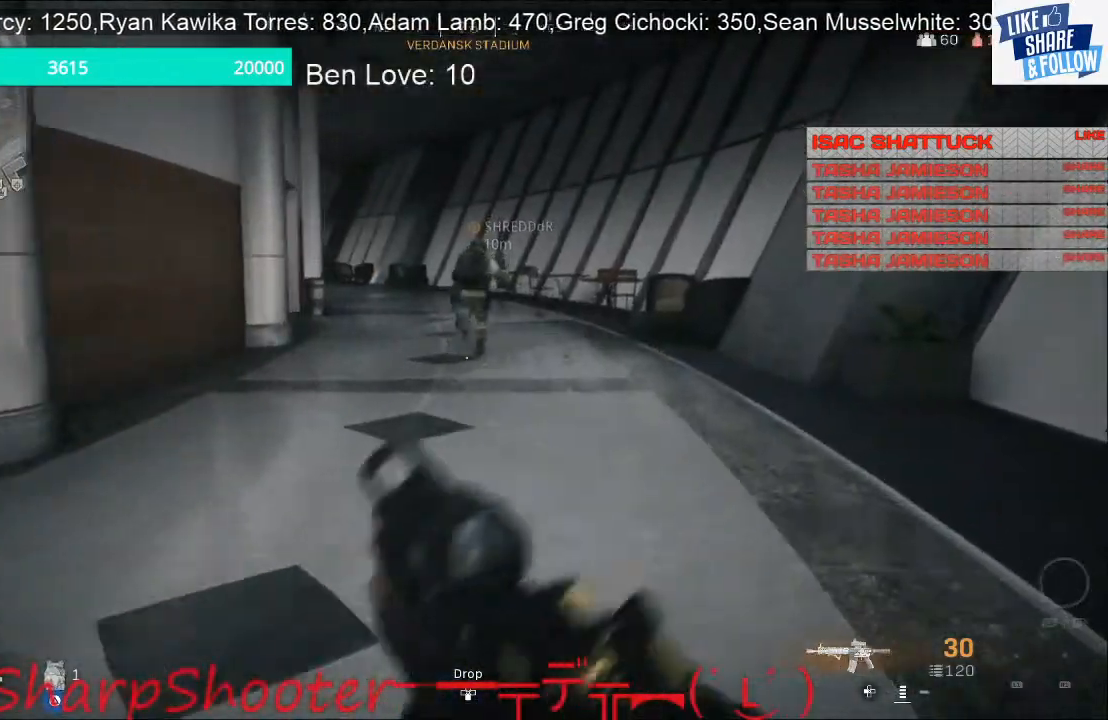
{"buttons": [], "left_stick": "up-right", "right_stick": "center", "events": [[133, "left_stick", "up"], [233, "right_stick", "left"], [367, "right_stick", "center"], [467, "left_stick", "up-right"]]}
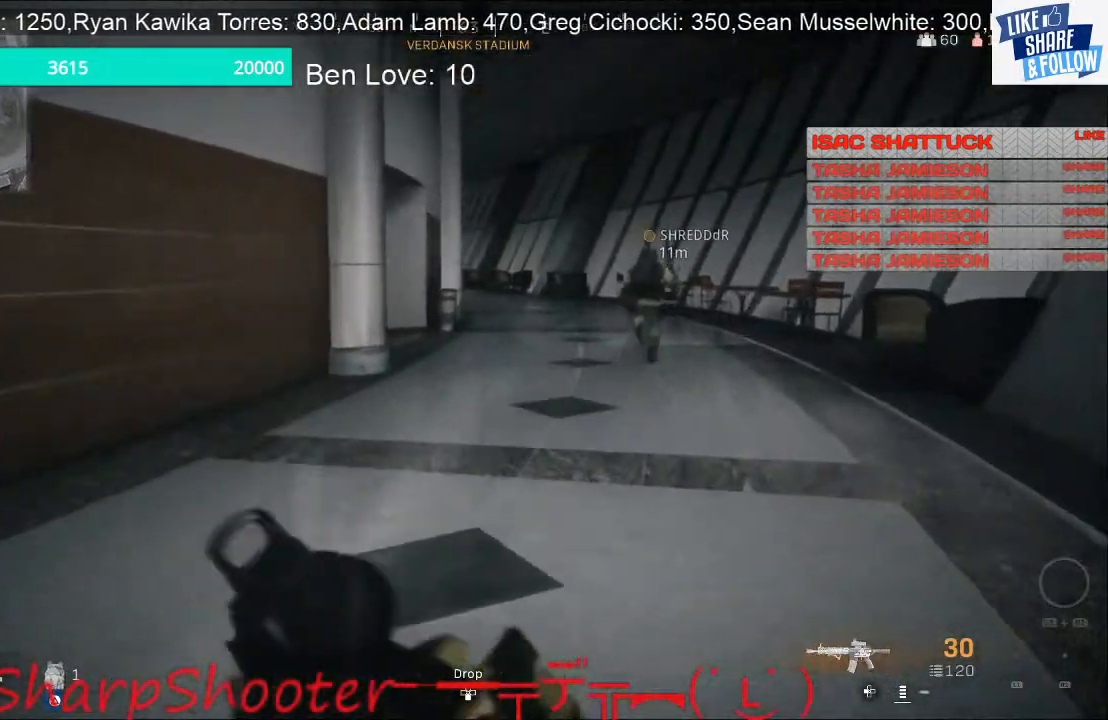
{"buttons": [], "left_stick": "up-right", "right_stick": "center", "events": []}